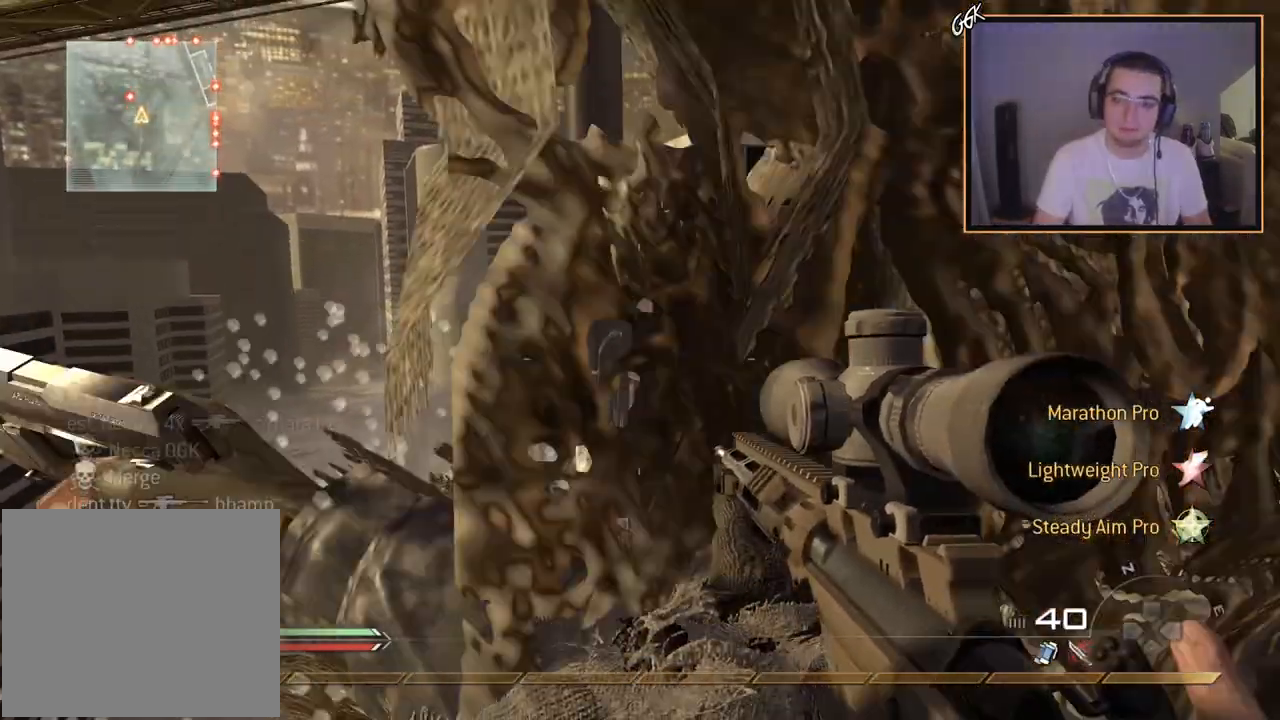
Gameplay with a controller (PlayStation layout); each line is a JSON object with the inputs held at the frame after it. "events" lists button and stick changes between this image and that frame as [ms after this image, input, new state], when the widget could be followed in between.
{"buttons": [], "left_stick": "center", "right_stick": "center", "events": [[117, "left_stick", "up-right"], [117, "right_stick", "right"], [184, "right_stick", "center"], [267, "left_stick", "center"], [317, "TRIANGLE", "down"], [350, "TRIANGLE", "up"], [434, "TRIANGLE", "down"], [484, "TRIANGLE", "up"]]}
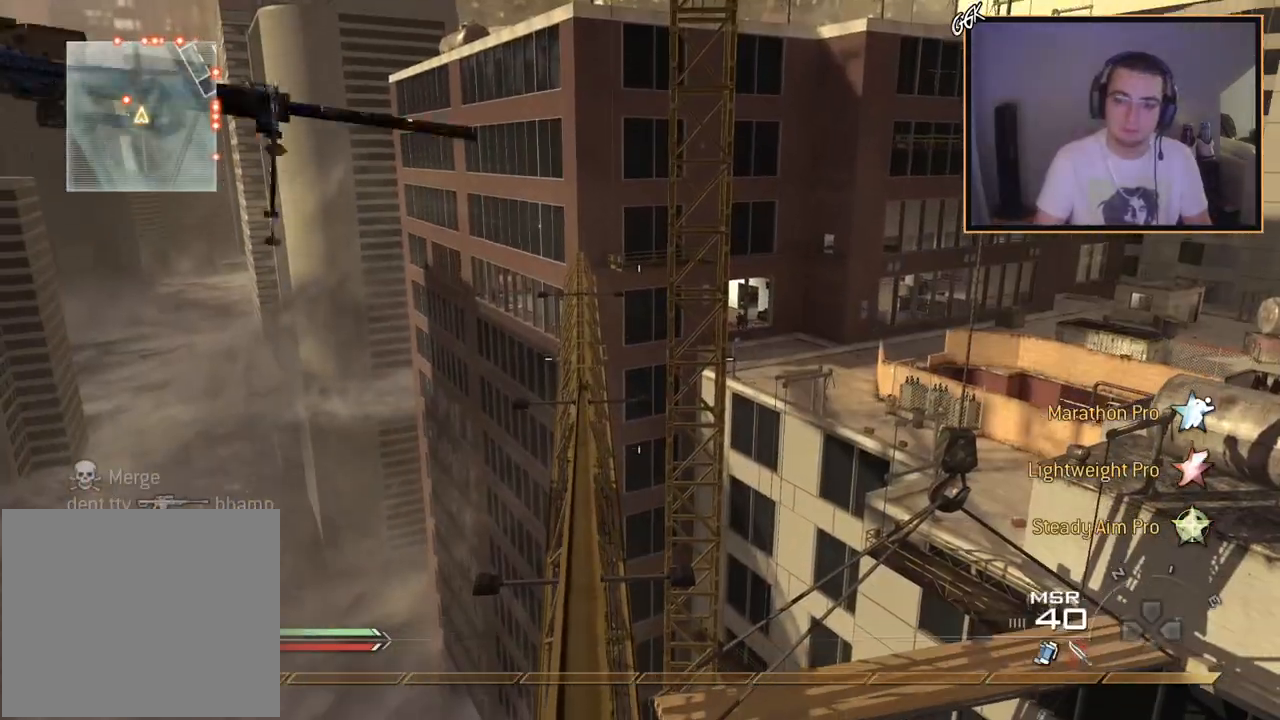
{"buttons": ["CROSS"], "left_stick": "center", "right_stick": "center", "events": [[116, "right_stick", "right"], [183, "left_stick", "left"], [216, "right_stick", "center"], [300, "CIRCLE", "down"], [333, "left_stick", "center"], [400, "CIRCLE", "up"], [450, "CROSS", "down"]]}
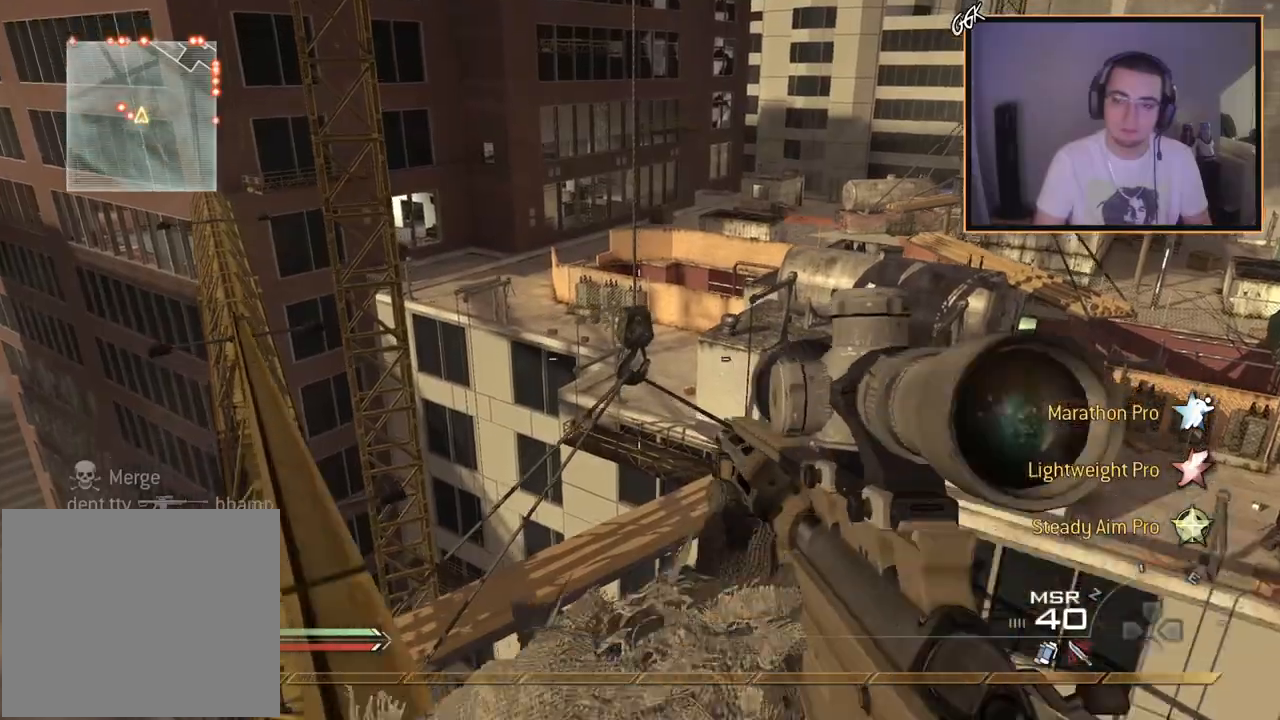
{"buttons": ["R3"], "left_stick": "center", "right_stick": "up-left", "events": [[50, "CROSS", "up"], [167, "right_stick", "up-right"], [284, "right_stick", "center"], [334, "right_stick", "up-left"], [367, "R3", "down"]]}
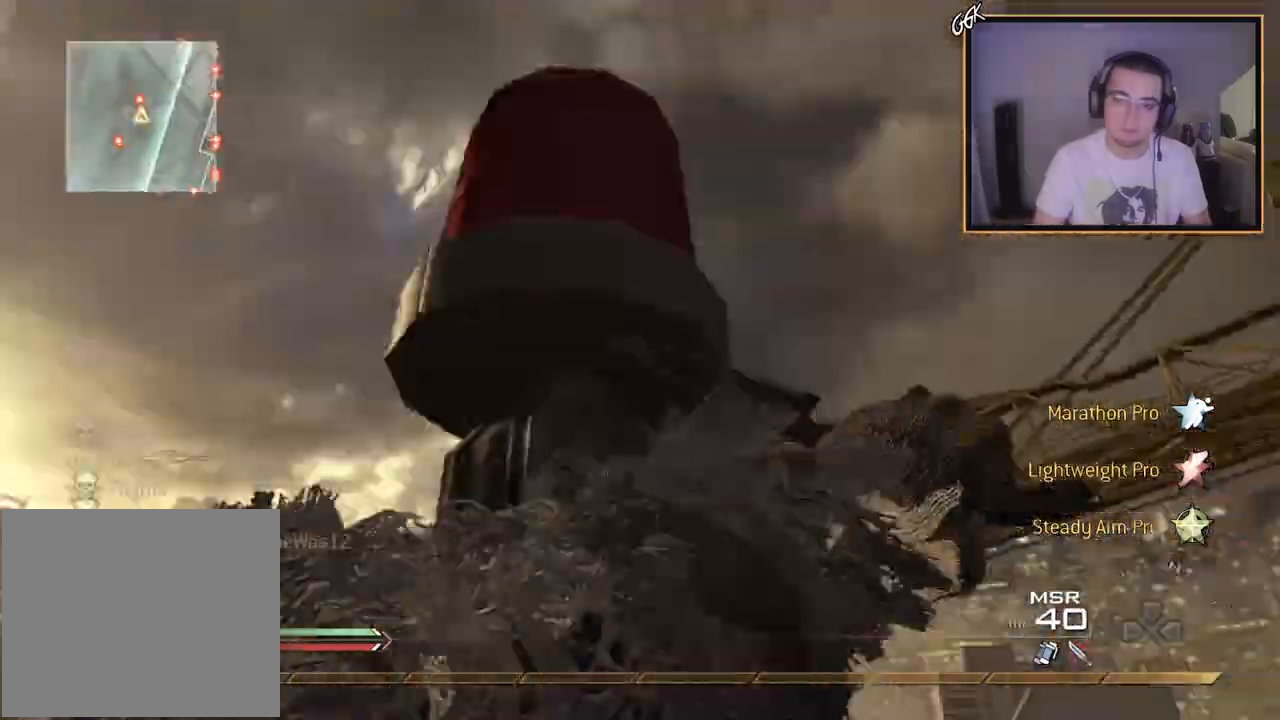
{"buttons": ["CROSS"], "left_stick": "center", "right_stick": "right", "events": [[66, "R3", "up"], [100, "L1", "down"], [100, "right_stick", "left"], [183, "left_stick", "left"], [200, "right_stick", "down-left"], [250, "L1", "up"], [367, "right_stick", "down-right"], [417, "R3", "down"], [417, "right_stick", "right"], [467, "CROSS", "down"], [483, "R3", "up"], [483, "left_stick", "center"]]}
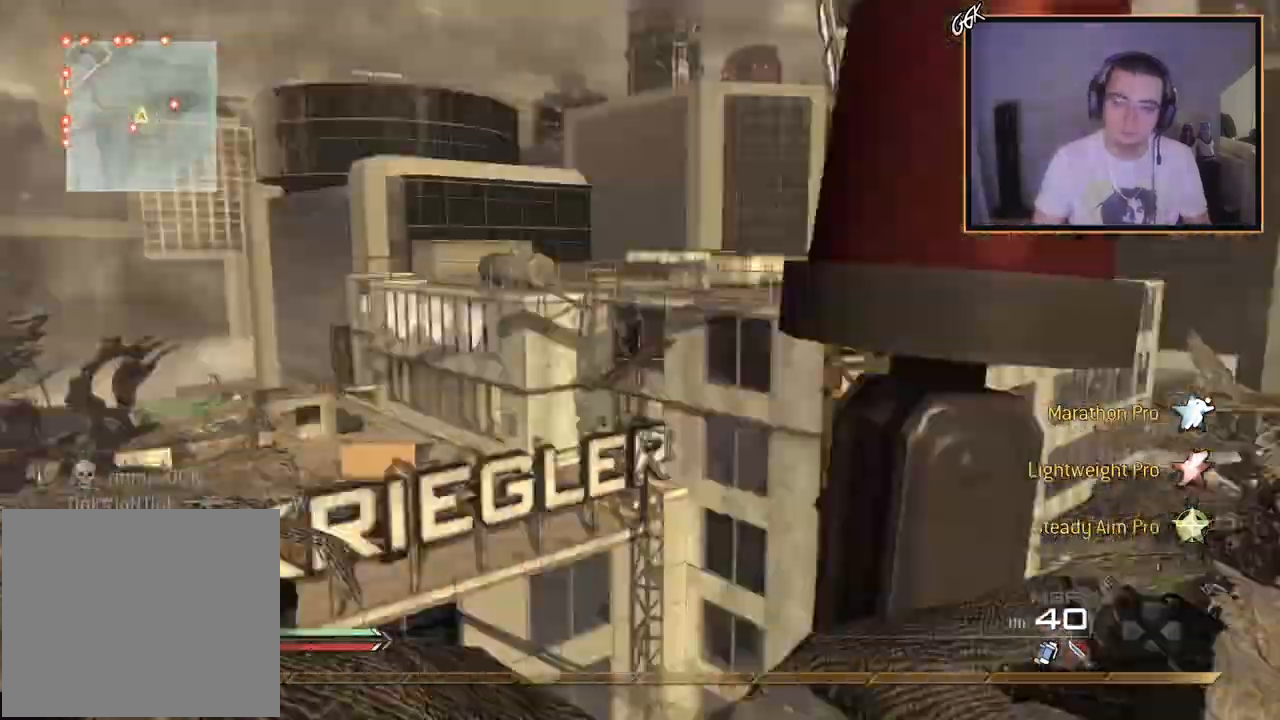
{"buttons": [], "left_stick": "center", "right_stick": "right", "events": [[67, "CROSS", "up"]]}
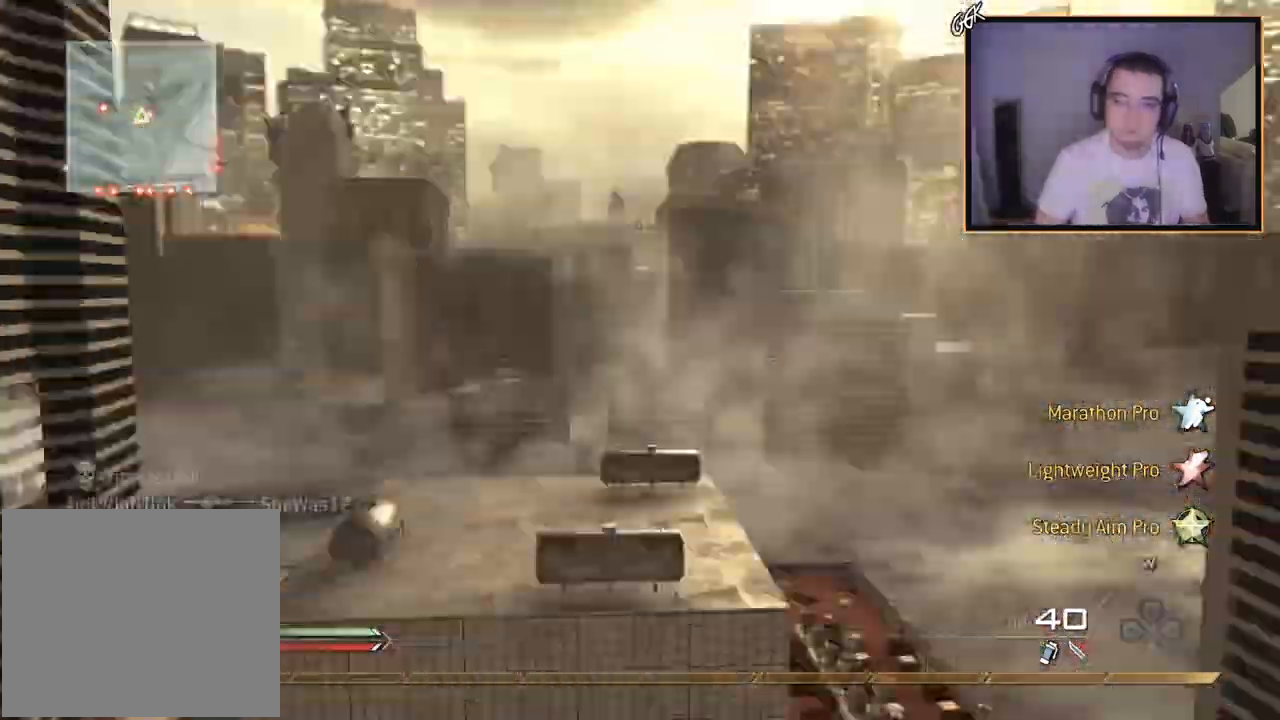
{"buttons": ["TRIANGLE", "R1", "R2"], "left_stick": "center", "right_stick": "right", "events": [[300, "SQUARE", "down"], [333, "R2", "down"], [367, "R1", "down"], [417, "TRIANGLE", "down"], [433, "SQUARE", "up"]]}
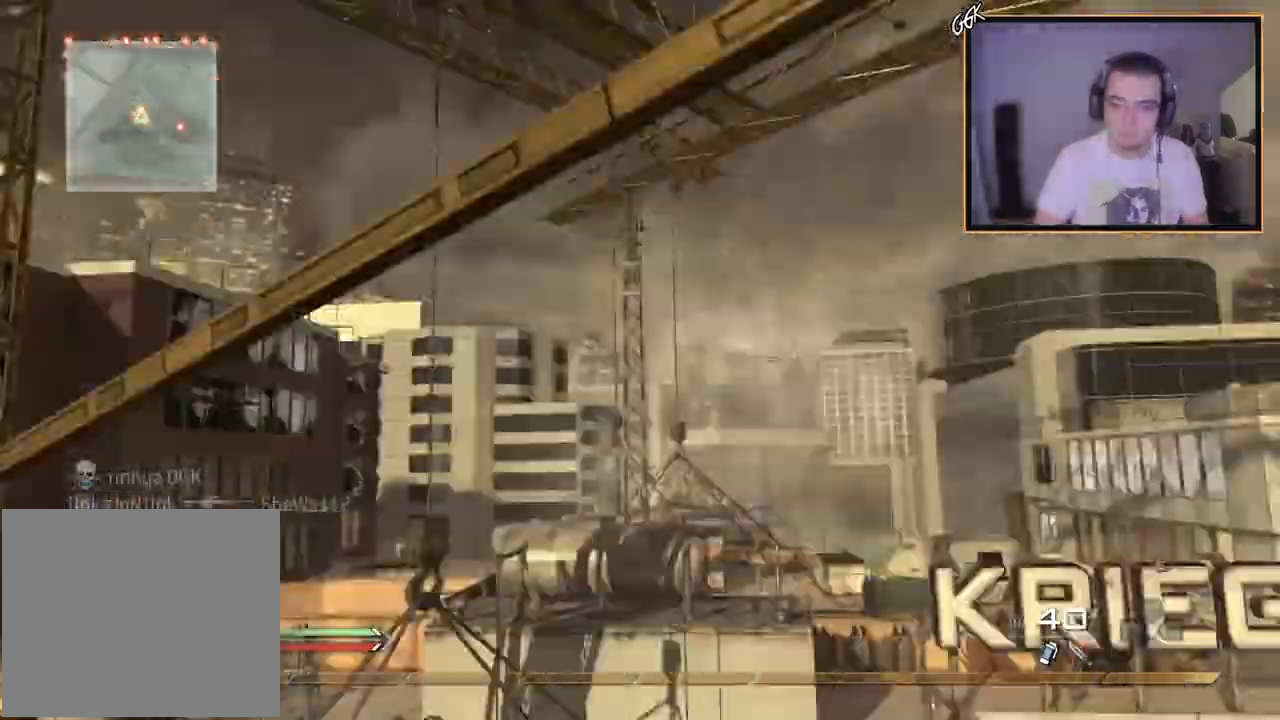
{"buttons": ["R1", "R2"], "left_stick": "center", "right_stick": "center", "events": [[17, "R2", "up"], [33, "R1", "up"], [33, "TRIANGLE", "up"], [384, "R2", "down"], [400, "R1", "down"], [451, "right_stick", "center"]]}
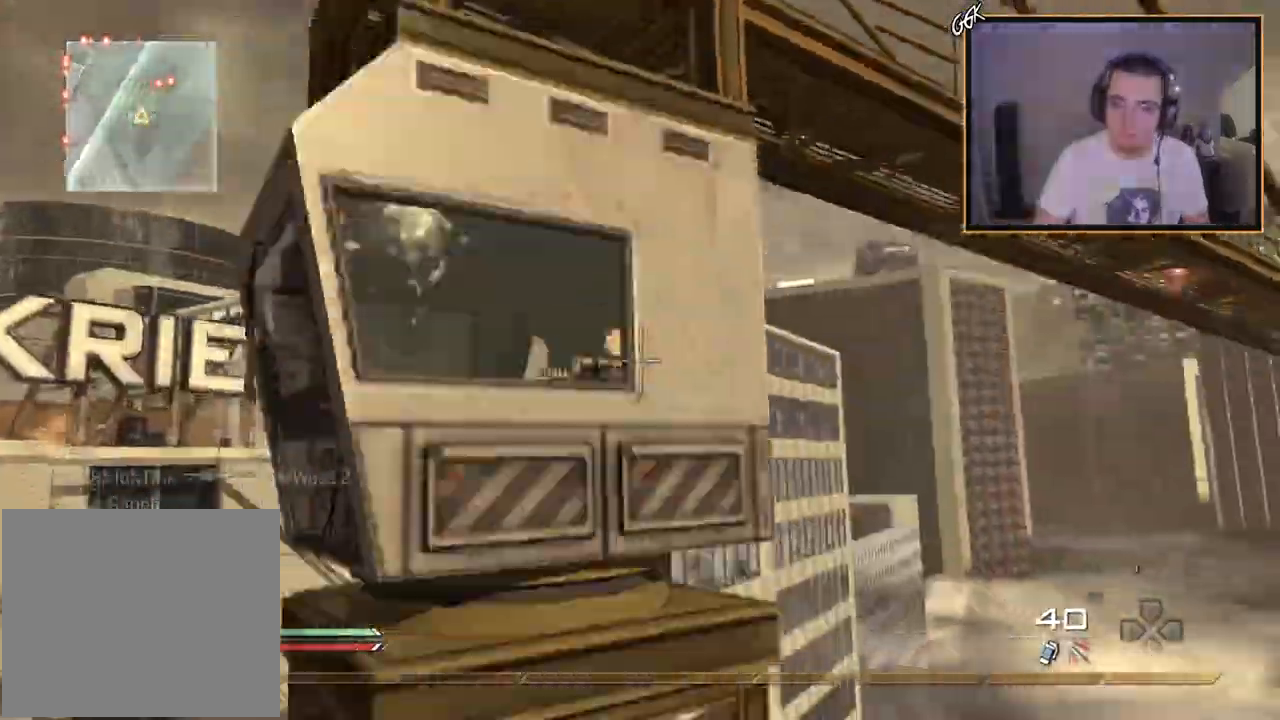
{"buttons": ["R1"], "left_stick": "center", "right_stick": "center", "events": [[400, "R2", "up"]]}
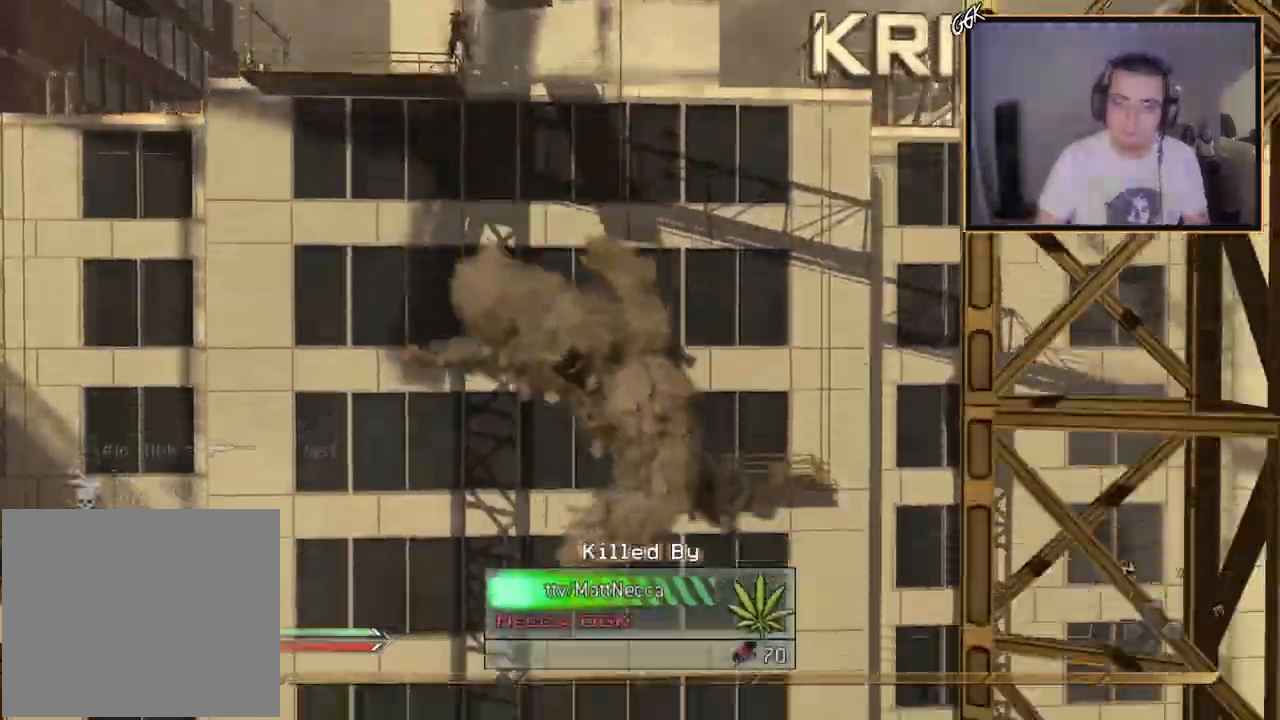
{"buttons": [], "left_stick": "center", "right_stick": "center", "events": [[100, "R1", "up"]]}
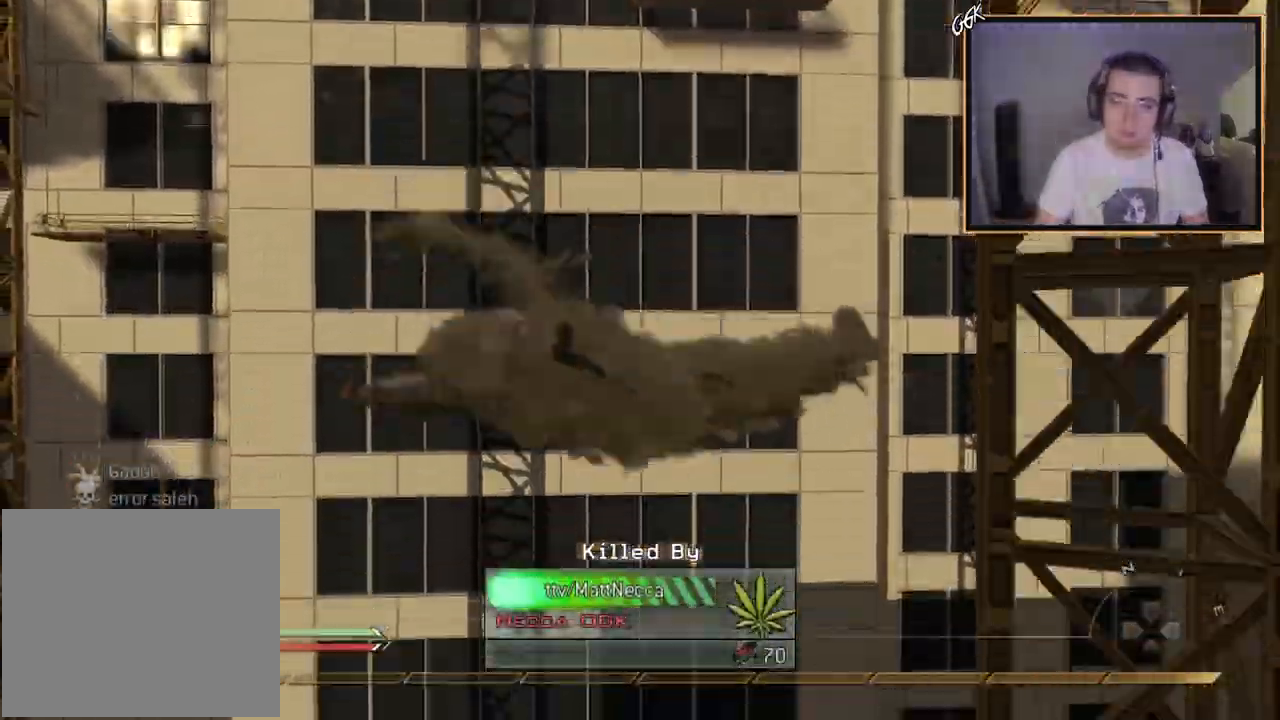
{"buttons": [], "left_stick": "center", "right_stick": "center", "events": []}
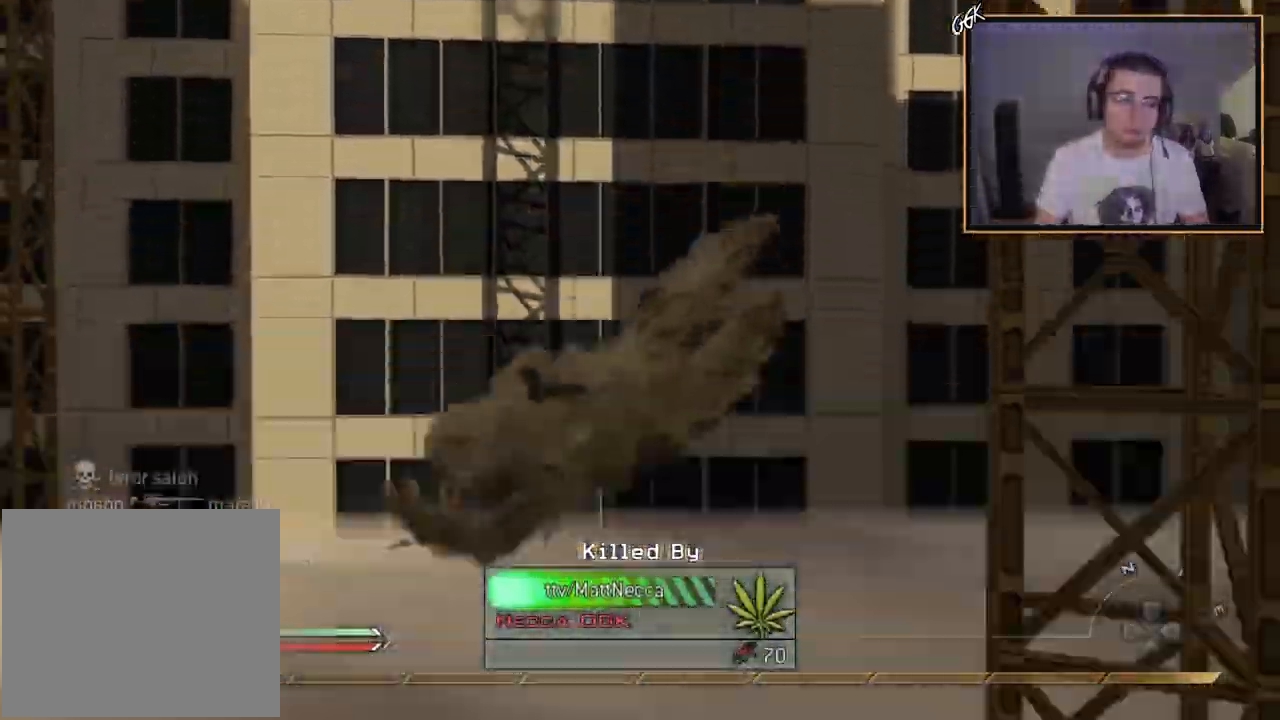
{"buttons": ["SQUARE"], "left_stick": "center", "right_stick": "center", "events": [[100, "right_stick", "down"], [184, "right_stick", "center"], [384, "SQUARE", "down"]]}
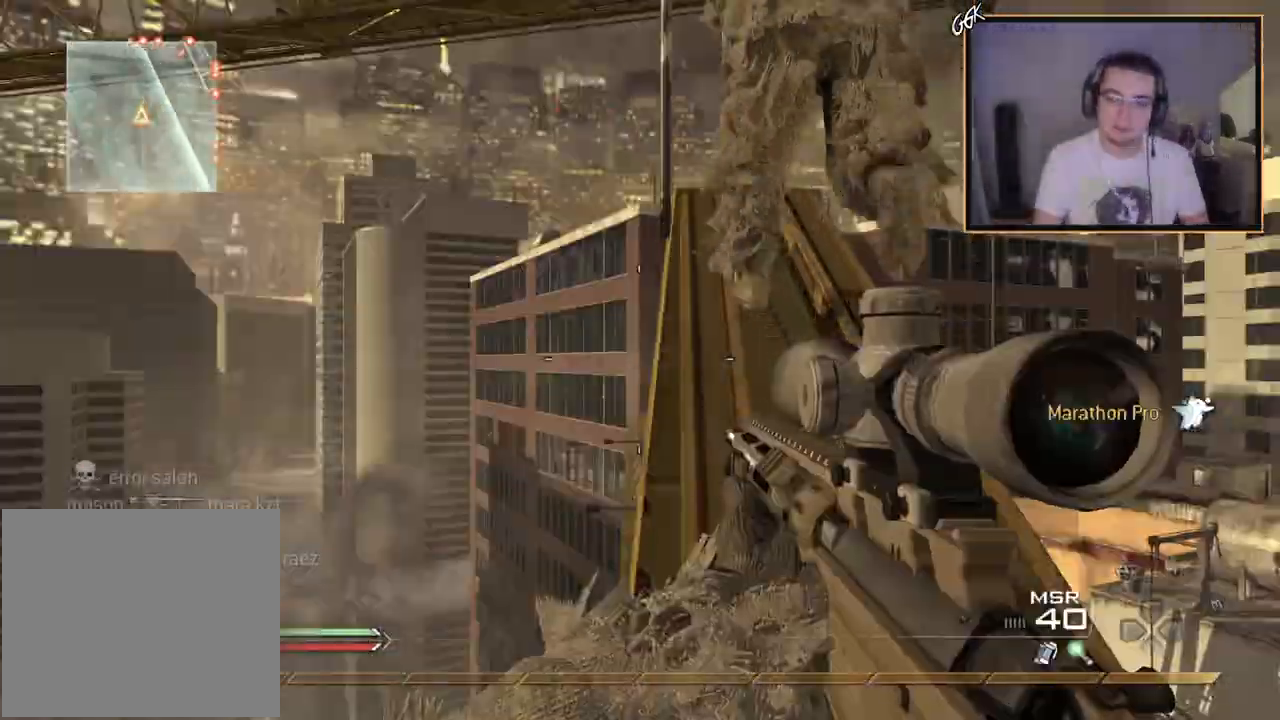
{"buttons": ["CROSS"], "left_stick": "up", "right_stick": "center", "events": [[16, "SQUARE", "up"], [200, "left_stick", "up"], [317, "CIRCLE", "down"], [400, "CIRCLE", "up"], [483, "CROSS", "down"]]}
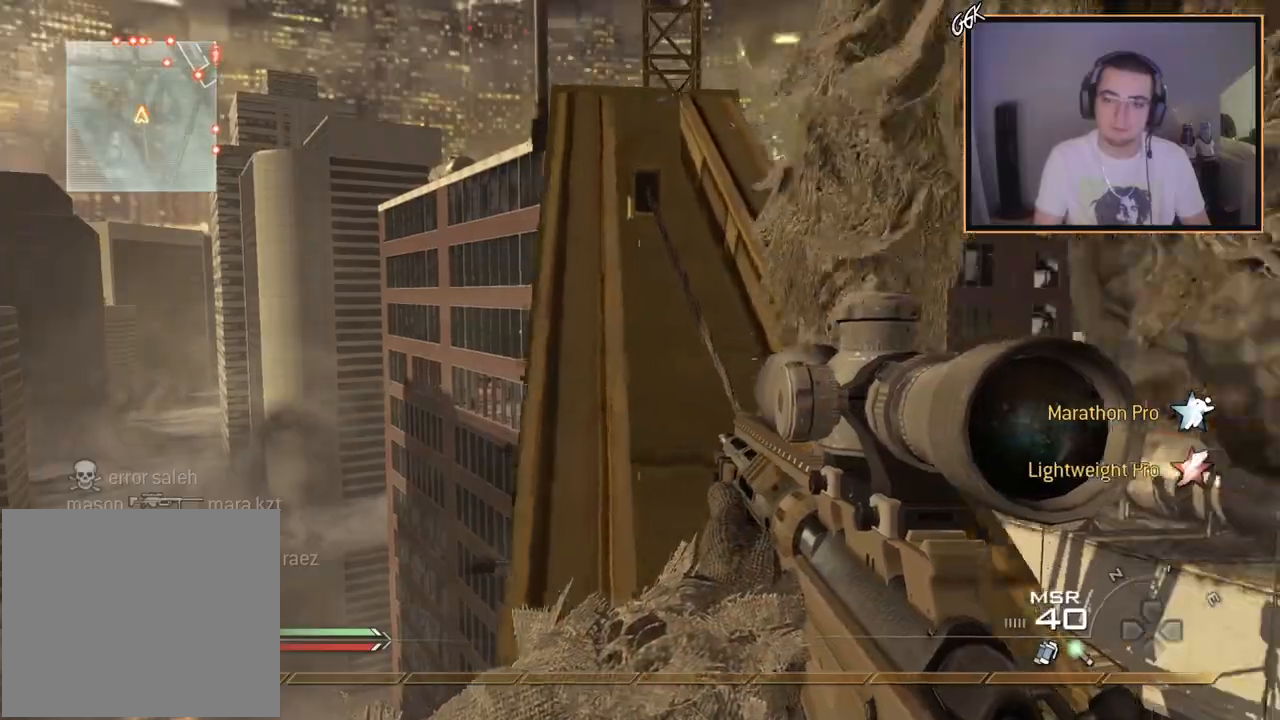
{"buttons": ["CIRCLE"], "left_stick": "up", "right_stick": "center", "events": [[84, "CROSS", "up"], [284, "right_stick", "down-right"], [350, "right_stick", "center"], [451, "CIRCLE", "down"]]}
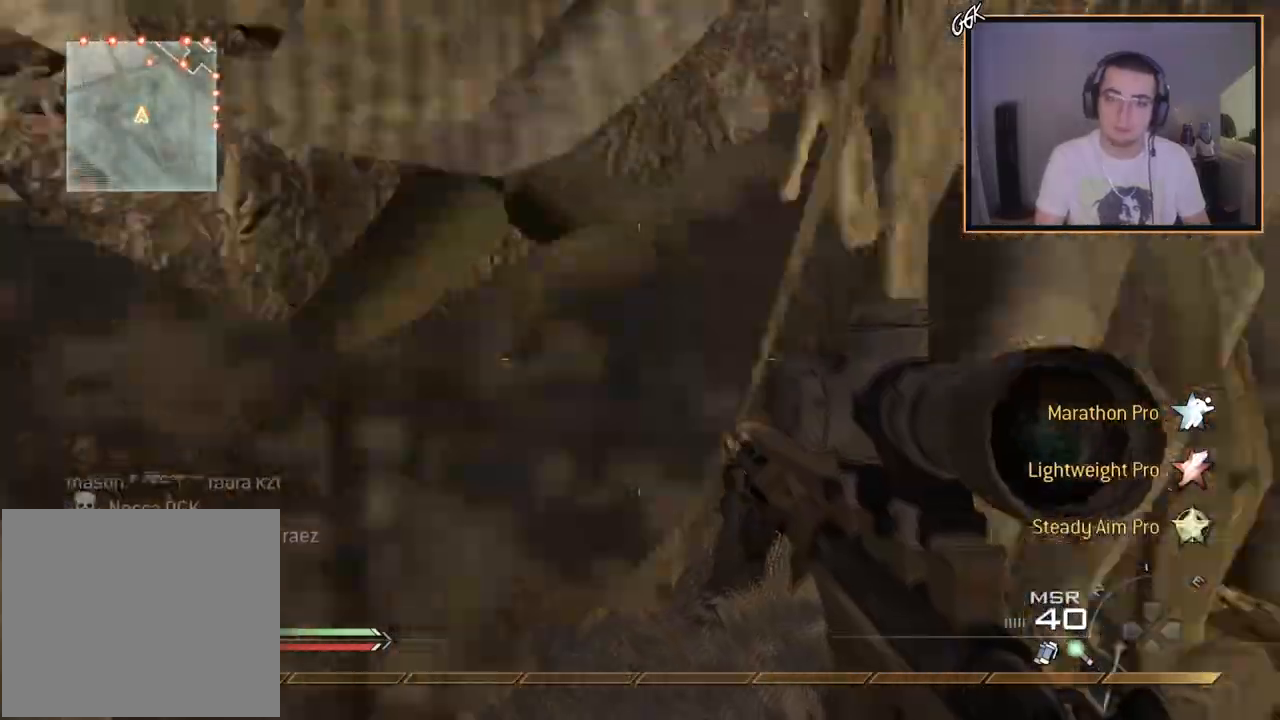
{"buttons": [], "left_stick": "center", "right_stick": "center", "events": [[33, "CIRCLE", "up"], [33, "left_stick", "center"], [116, "CROSS", "down"], [216, "CROSS", "up"], [216, "left_stick", "up"], [333, "left_stick", "center"]]}
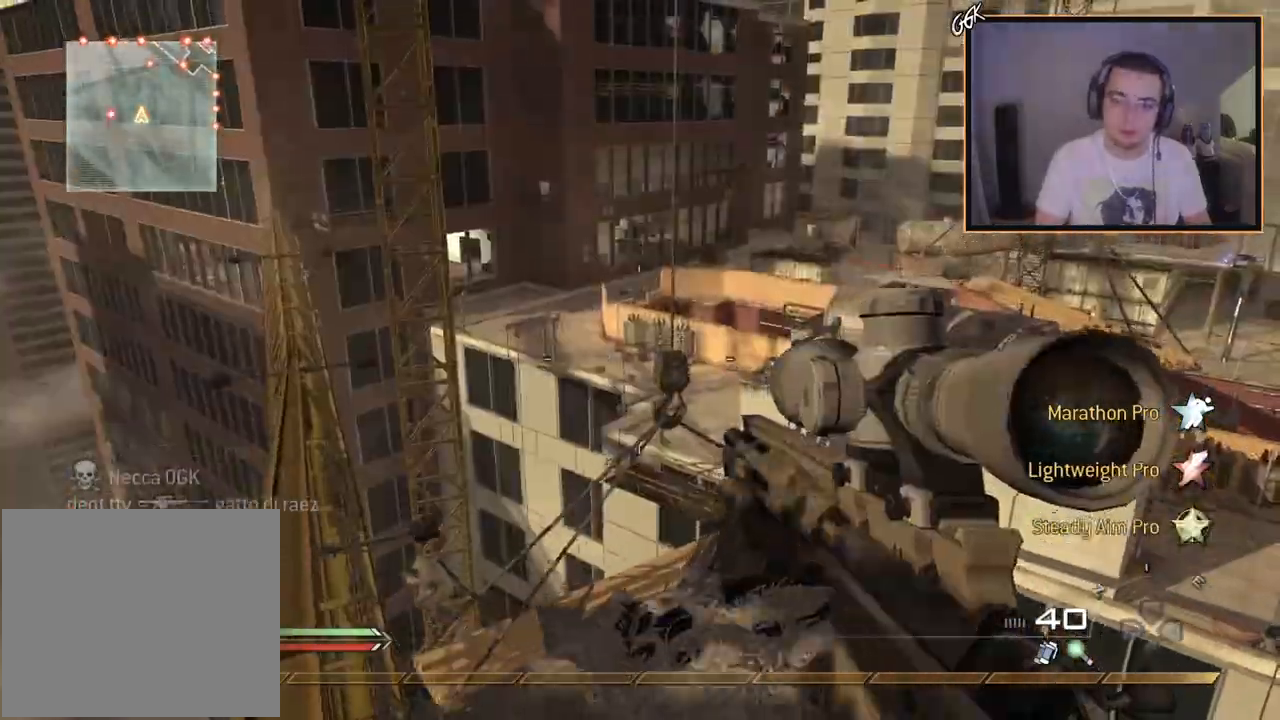
{"buttons": [], "left_stick": "center", "right_stick": "left", "events": [[33, "right_stick", "right"], [217, "right_stick", "center"], [284, "right_stick", "up-left"], [300, "R3", "down"], [467, "R3", "up"], [467, "right_stick", "left"]]}
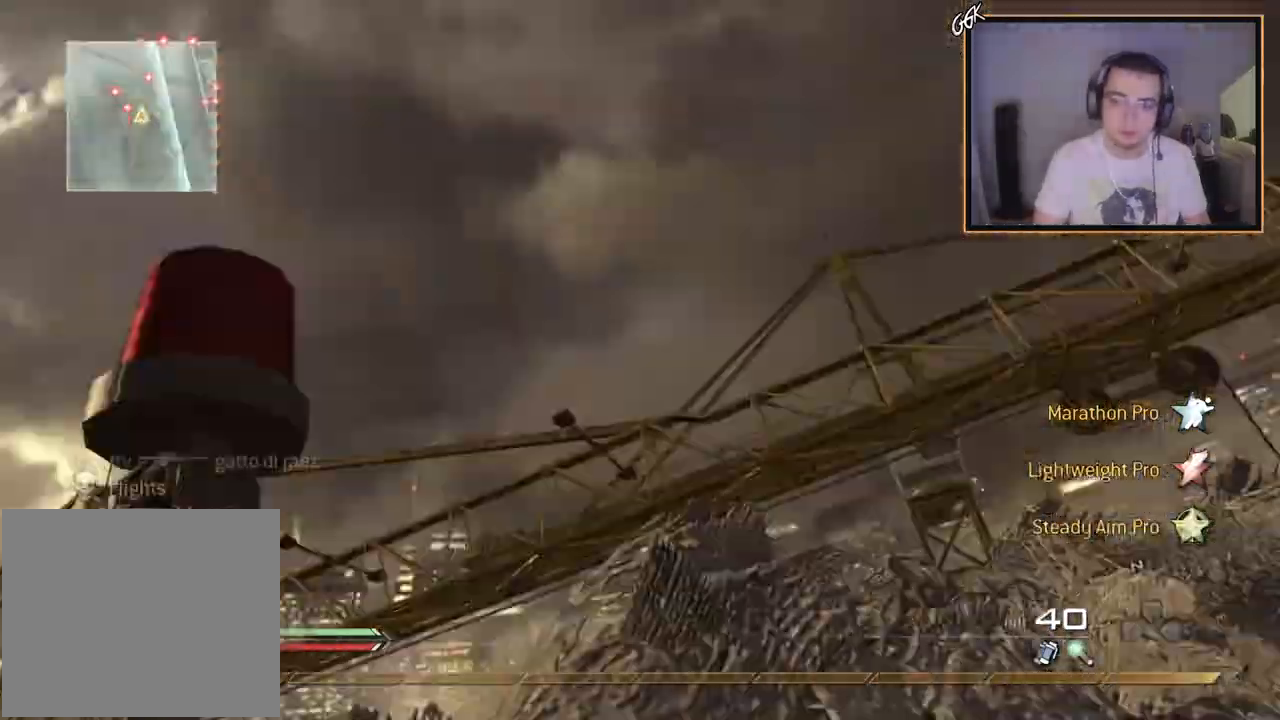
{"buttons": ["CROSS"], "left_stick": "center", "right_stick": "right", "events": [[183, "R1", "down"], [183, "left_stick", "up-left"], [300, "R1", "up"], [333, "right_stick", "right"], [383, "CROSS", "down"], [433, "left_stick", "center"]]}
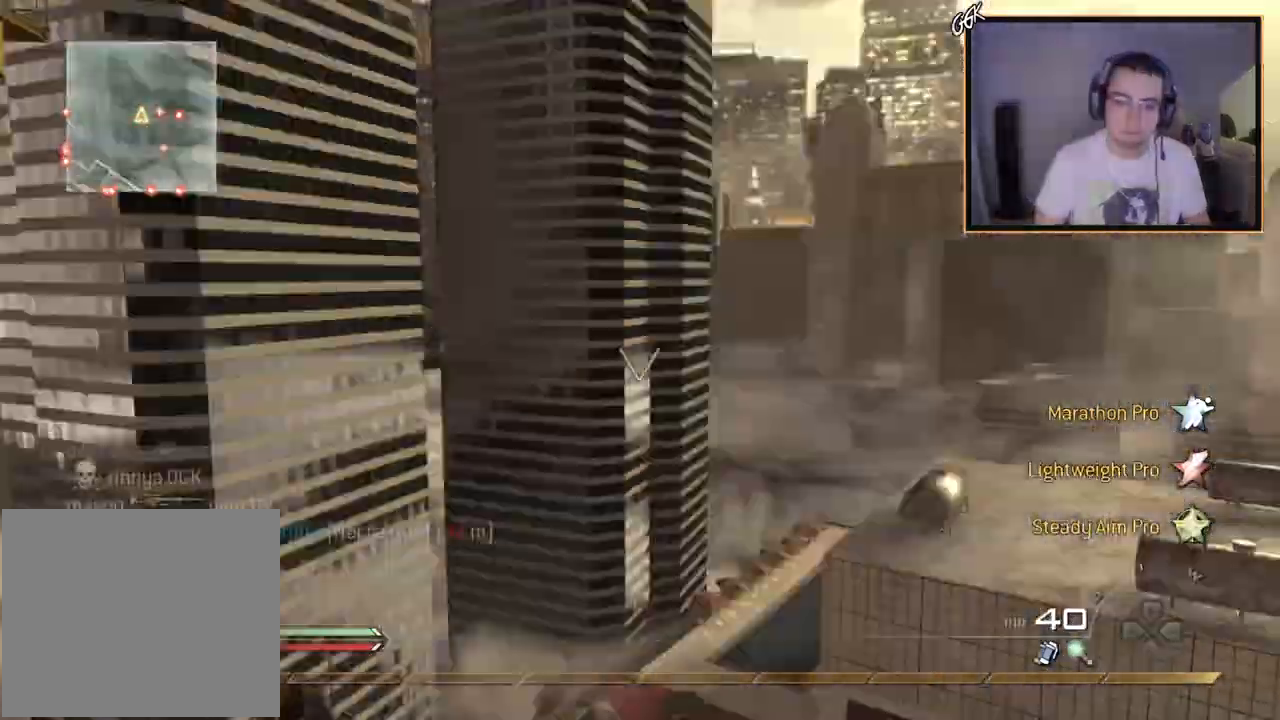
{"buttons": [], "left_stick": "center", "right_stick": "right", "events": [[67, "CIRCLE", "down"], [67, "CROSS", "up"], [200, "CIRCLE", "up"]]}
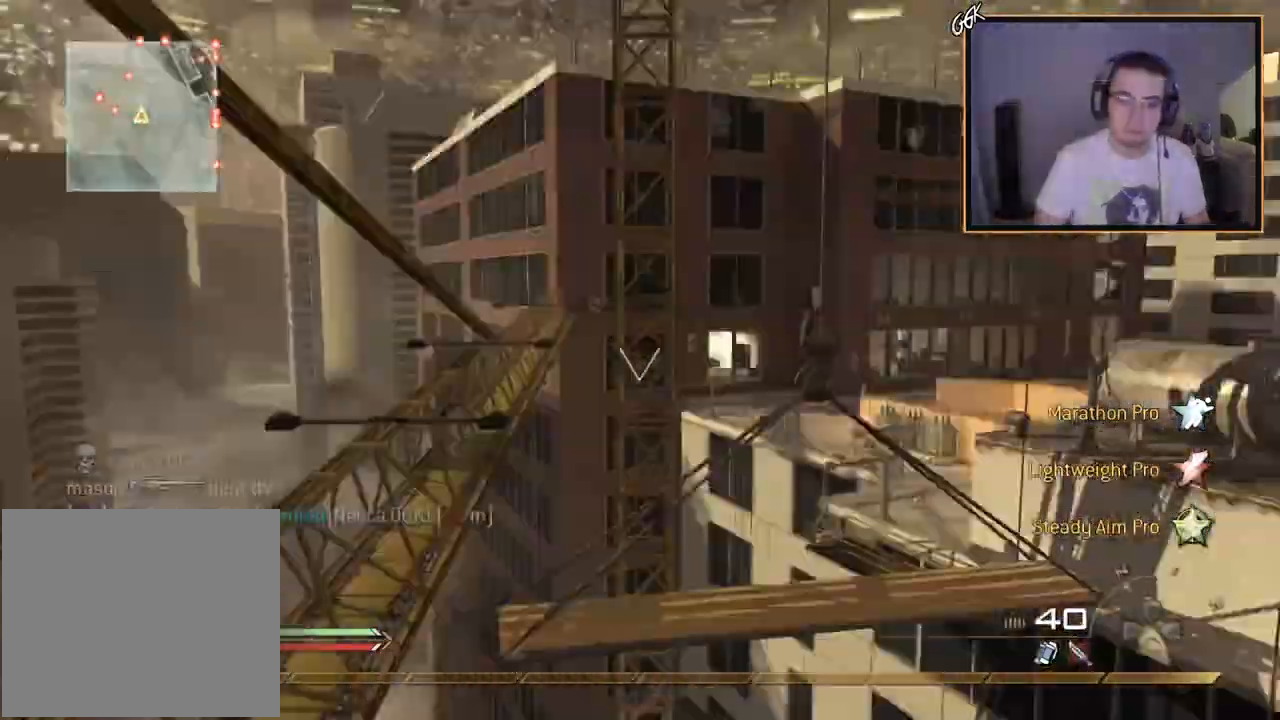
{"buttons": [], "left_stick": "center", "right_stick": "right", "events": [[16, "left_stick", "up-right"], [50, "right_stick", "center"], [116, "left_stick", "center"], [133, "right_stick", "right"]]}
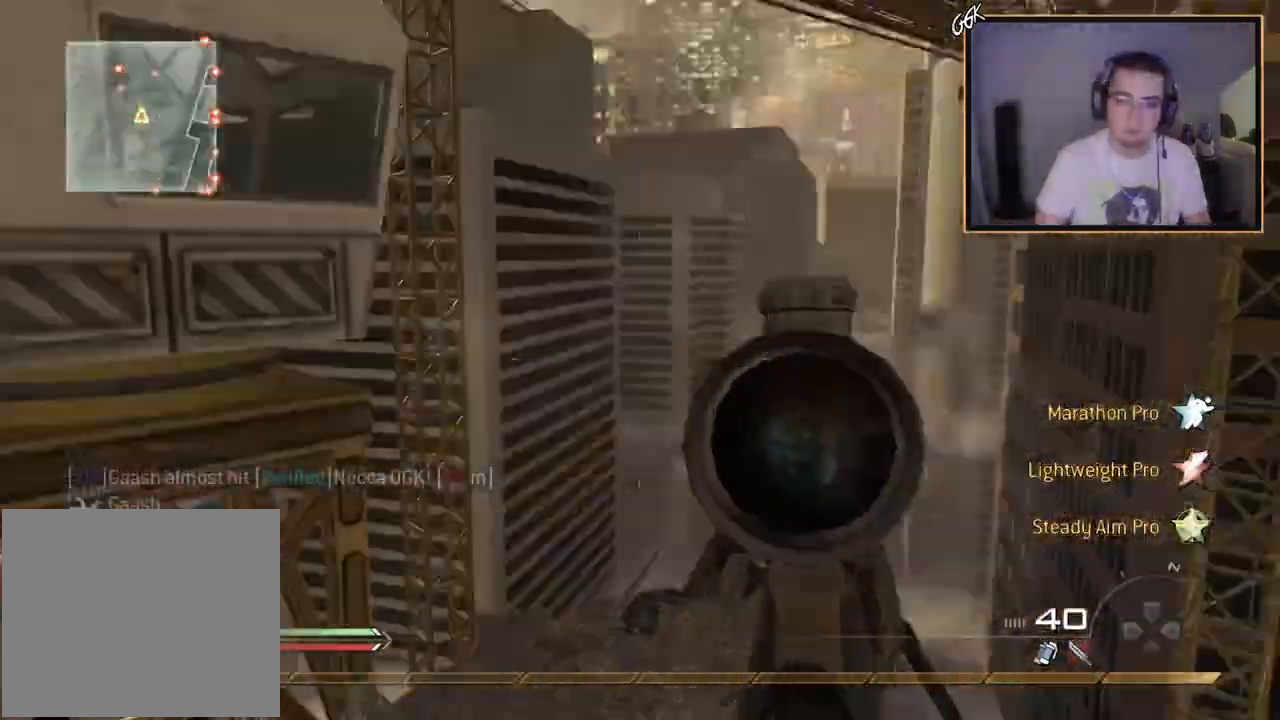
{"buttons": [], "left_stick": "center", "right_stick": "center", "events": [[67, "R2", "down"], [84, "SQUARE", "down"], [84, "right_stick", "up"], [134, "right_stick", "center"], [167, "R2", "up"], [184, "SQUARE", "up"]]}
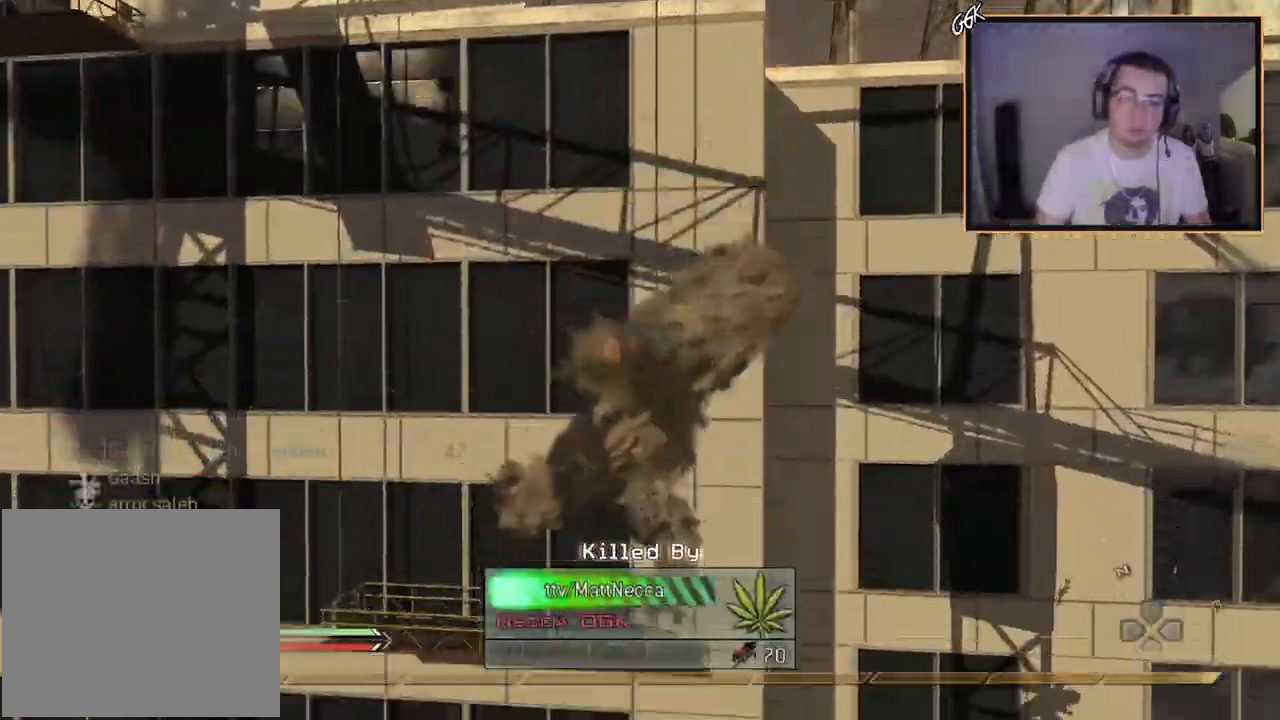
{"buttons": [], "left_stick": "center", "right_stick": "center", "events": []}
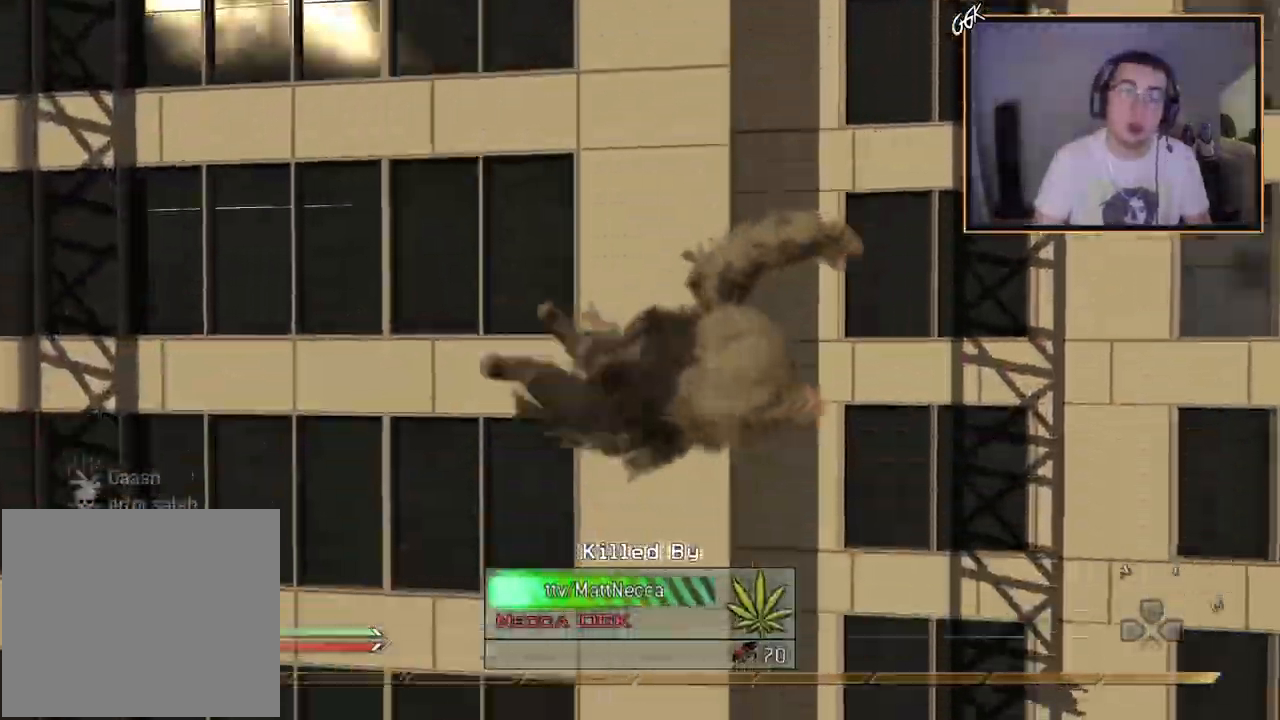
{"buttons": [], "left_stick": "center", "right_stick": "center", "events": []}
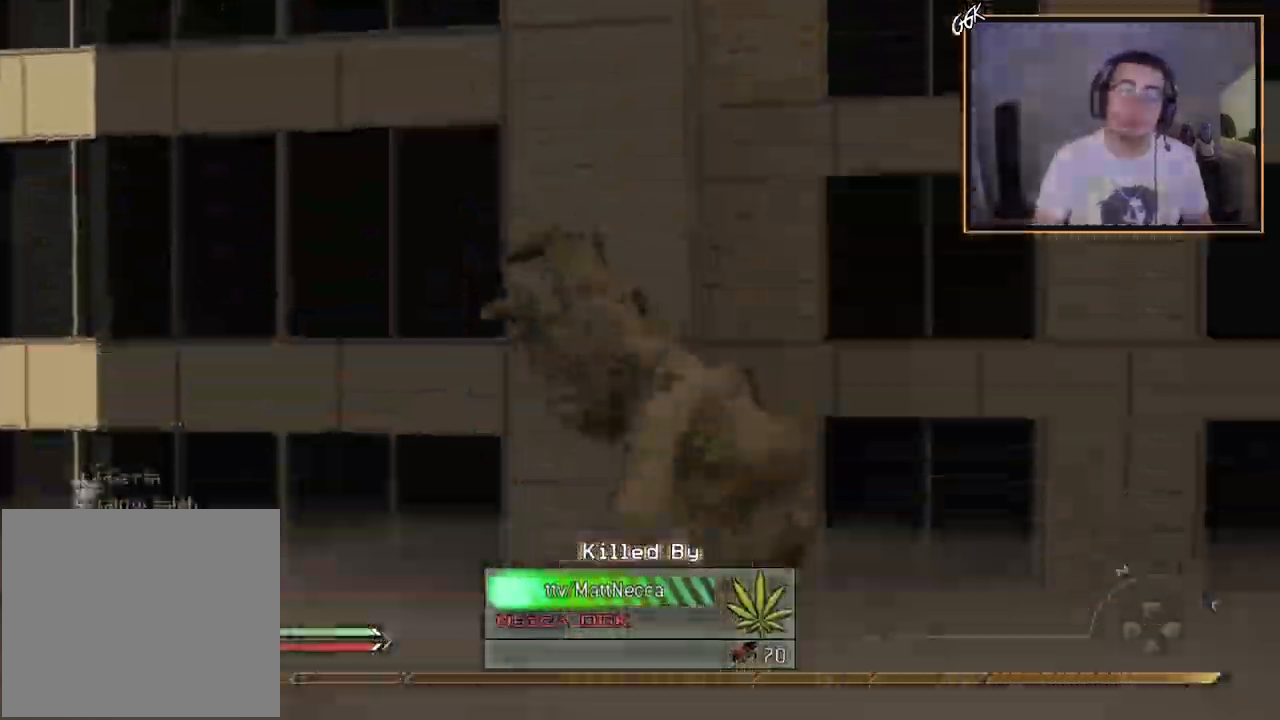
{"buttons": [], "left_stick": "center", "right_stick": "center", "events": []}
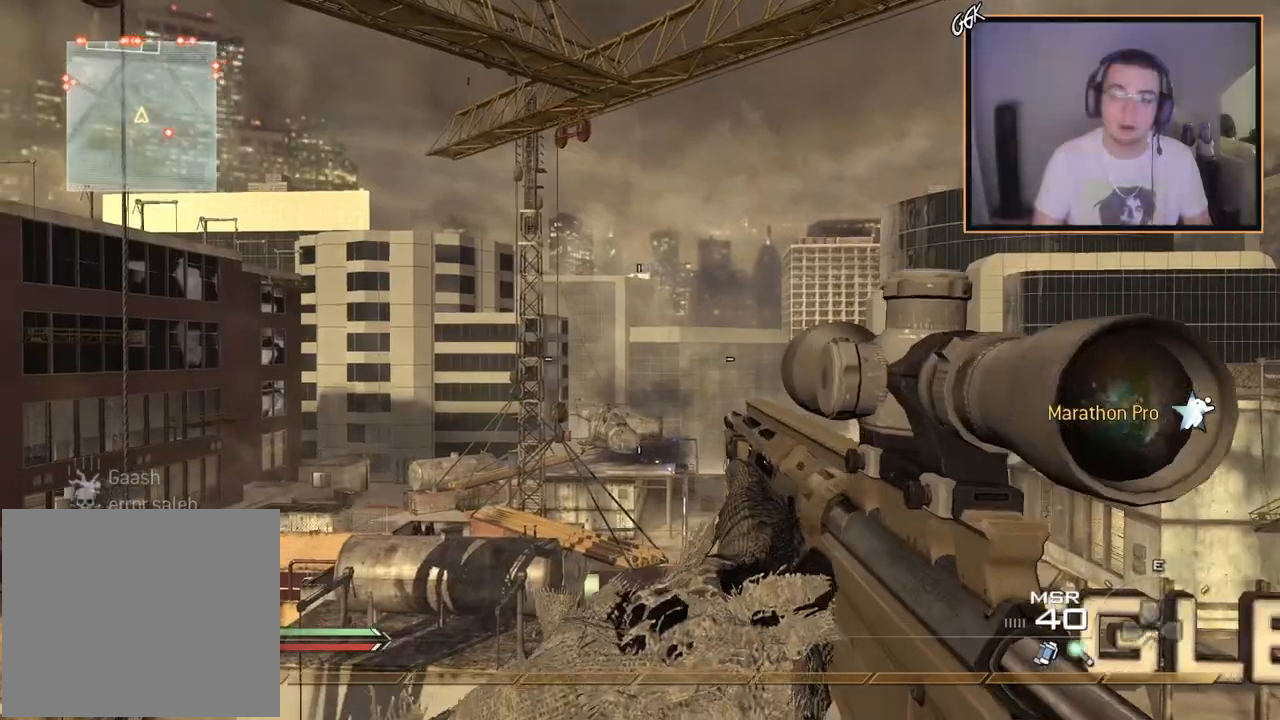
{"buttons": ["CIRCLE"], "left_stick": "center", "right_stick": "center", "events": [[33, "right_stick", "down"], [150, "right_stick", "center"], [284, "right_stick", "left"], [434, "right_stick", "center"], [467, "CIRCLE", "down"]]}
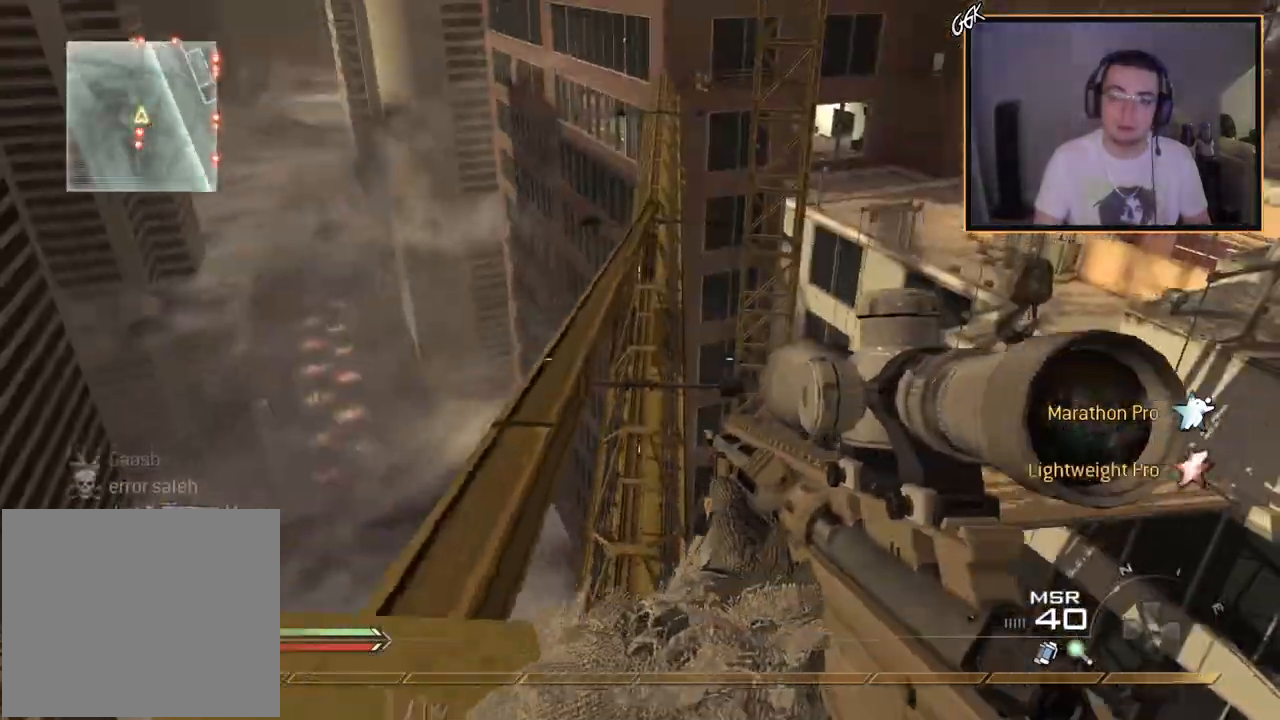
{"buttons": [], "left_stick": "center", "right_stick": "up-right", "events": [[66, "CIRCLE", "up"], [133, "CROSS", "down"], [216, "CROSS", "up"], [233, "left_stick", "left"], [333, "right_stick", "up-right"], [450, "left_stick", "center"]]}
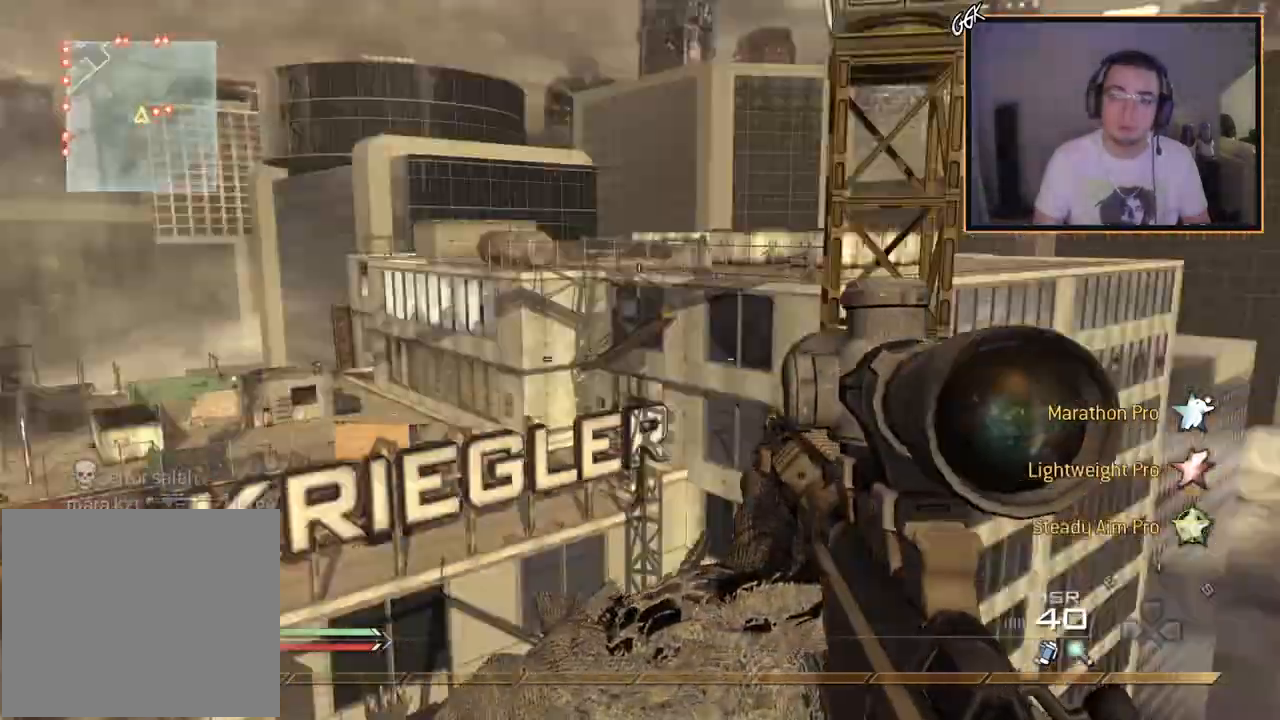
{"buttons": [], "left_stick": "center", "right_stick": "left", "events": [[33, "right_stick", "center"], [150, "right_stick", "up-left"], [184, "R3", "down"], [317, "R3", "up"], [317, "right_stick", "left"]]}
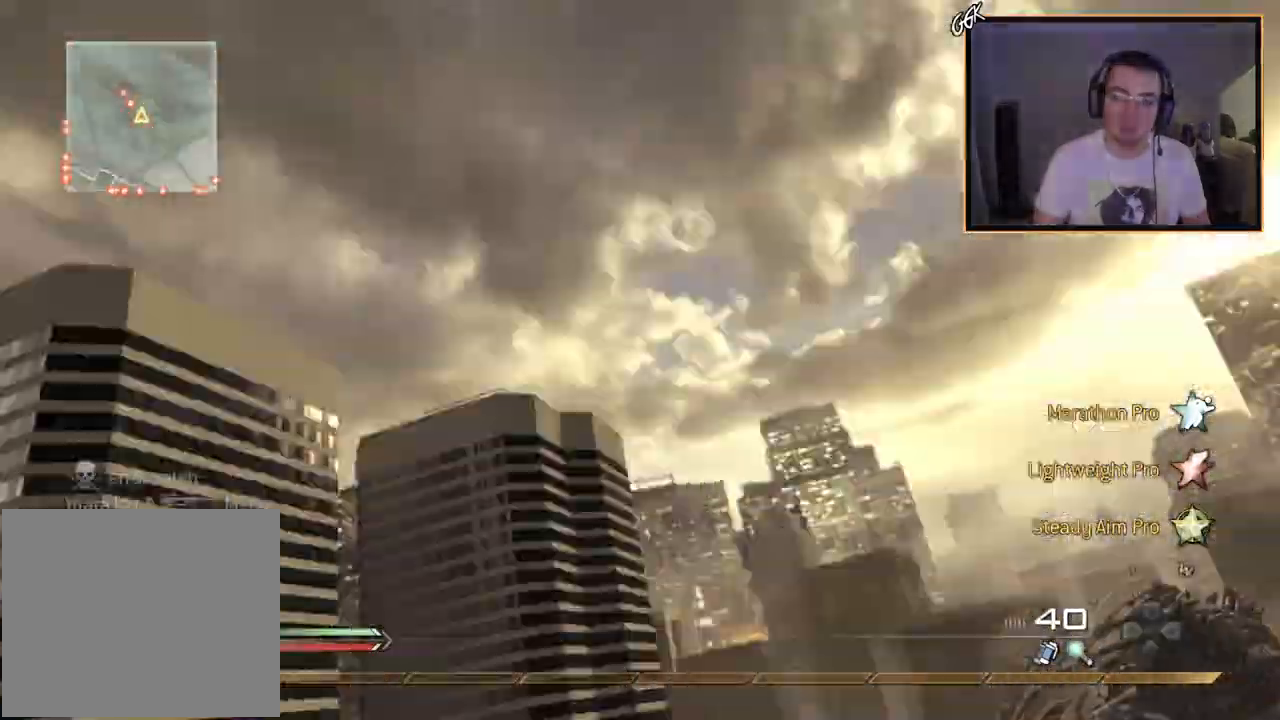
{"buttons": ["CROSS", "CIRCLE"], "left_stick": "center", "right_stick": "right", "events": [[33, "R1", "down"], [50, "left_stick", "left"], [116, "right_stick", "down"], [166, "R1", "up"], [166, "right_stick", "right"], [233, "CROSS", "down"], [233, "left_stick", "up-left"], [400, "CIRCLE", "down"], [433, "left_stick", "center"]]}
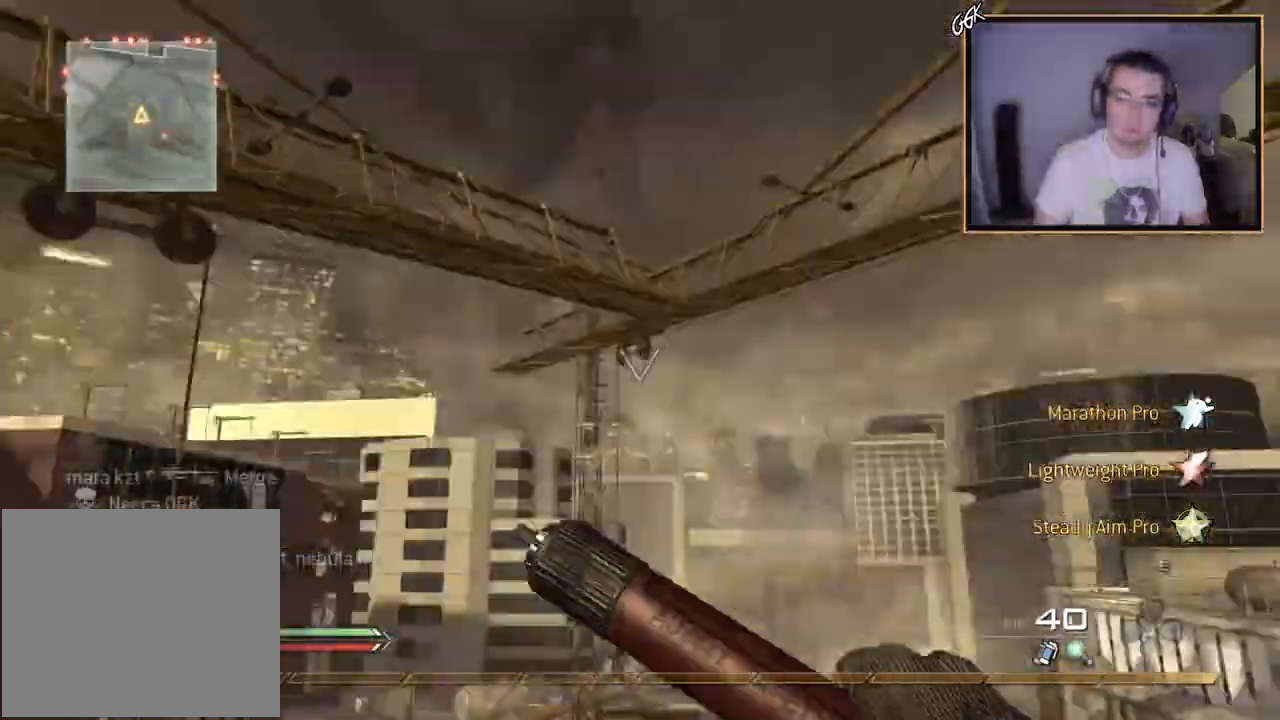
{"buttons": [], "left_stick": "up", "right_stick": "center", "events": [[17, "CIRCLE", "up"], [317, "left_stick", "up"], [484, "CROSS", "up"], [484, "right_stick", "center"]]}